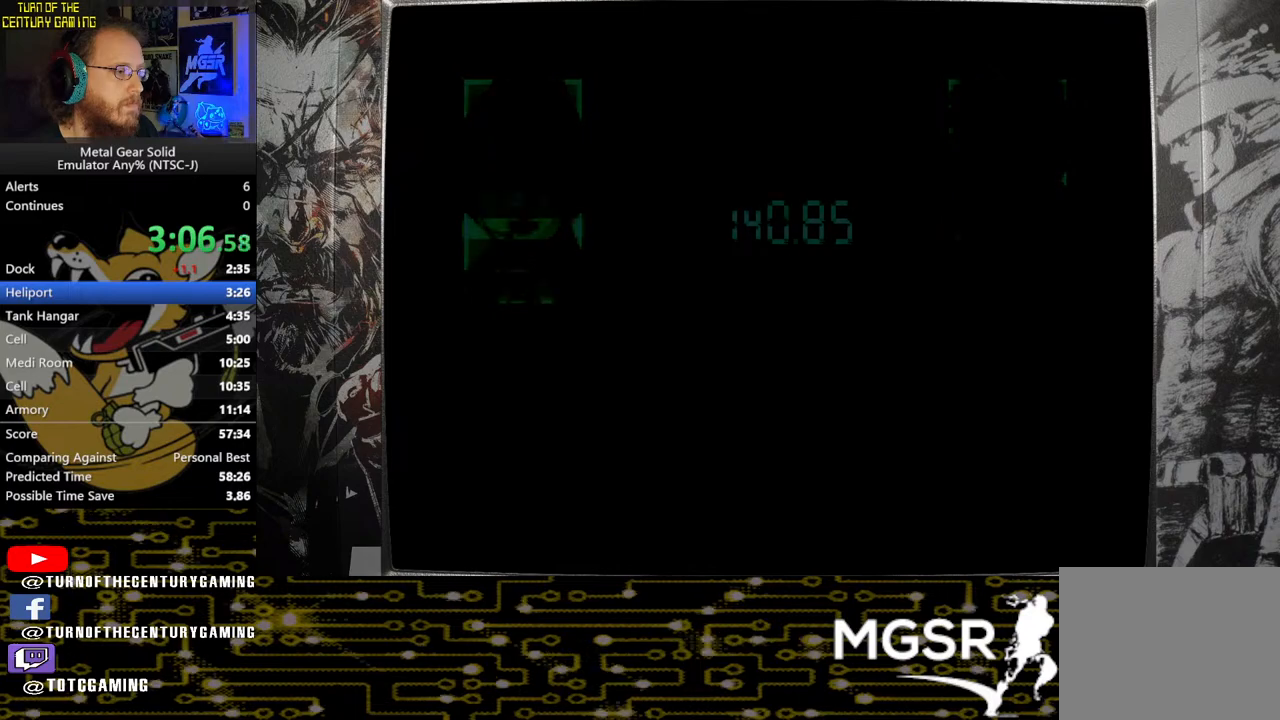
Gameplay with a controller (PlayStation layout); each line is a JSON object with the inputs held at the frame after it. "events" lists button and stick changes between this image and that frame as [ms after this image, input, new state], when the widget could be followed in between.
{"buttons": ["CROSS", "SQUARE"], "left_stick": "up-right", "right_stick": "center", "events": []}
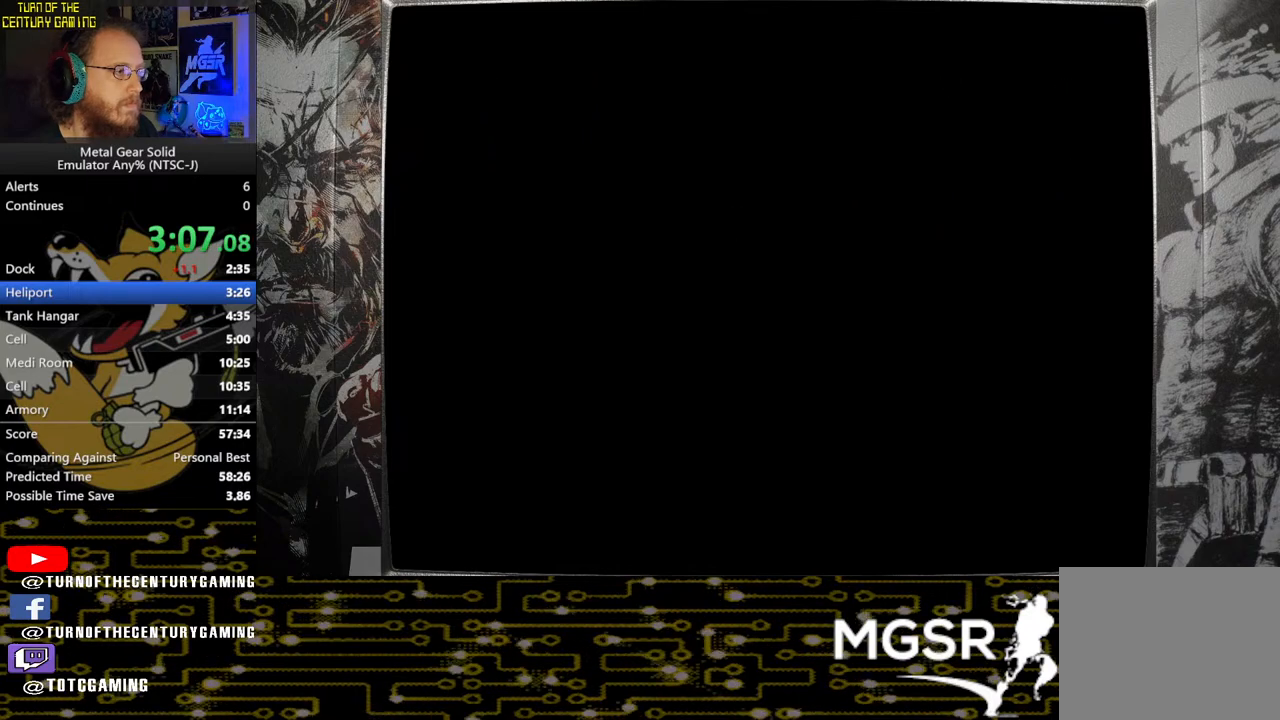
{"buttons": ["CROSS", "SQUARE"], "left_stick": "up-right", "right_stick": "center", "events": []}
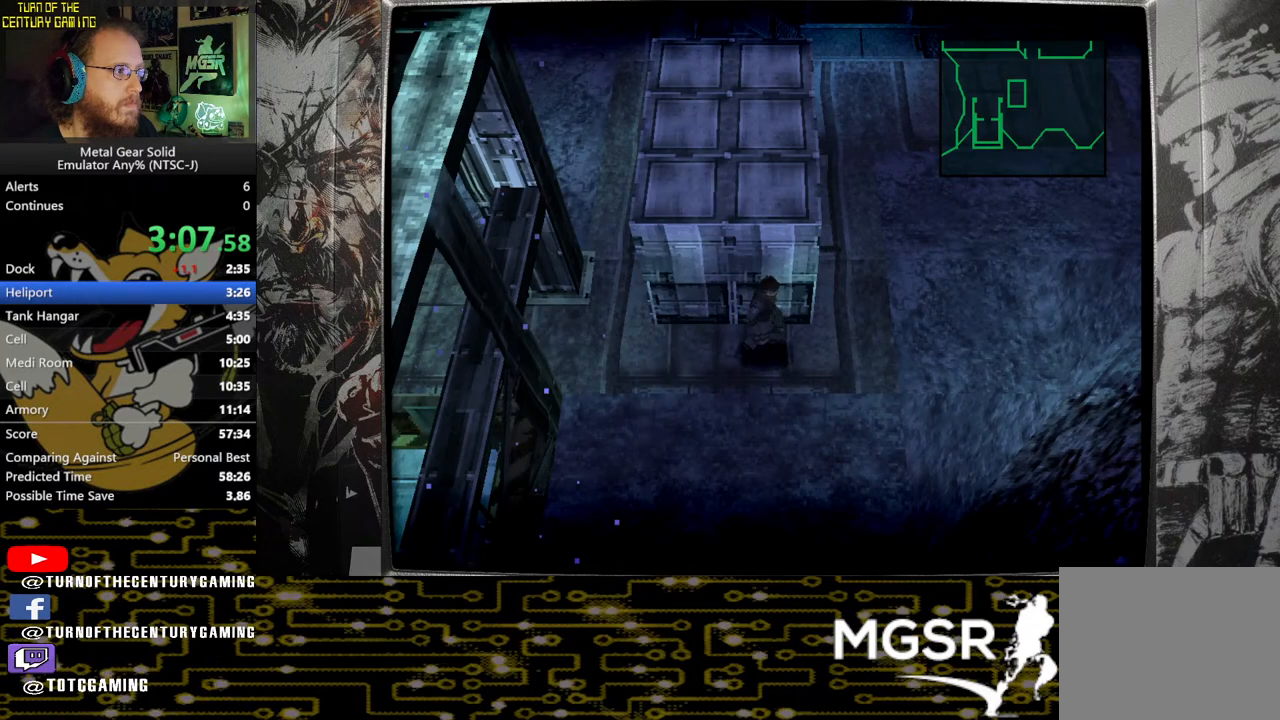
{"buttons": [], "left_stick": "up-right", "right_stick": "center", "events": [[350, "CROSS", "up"], [350, "SQUARE", "up"]]}
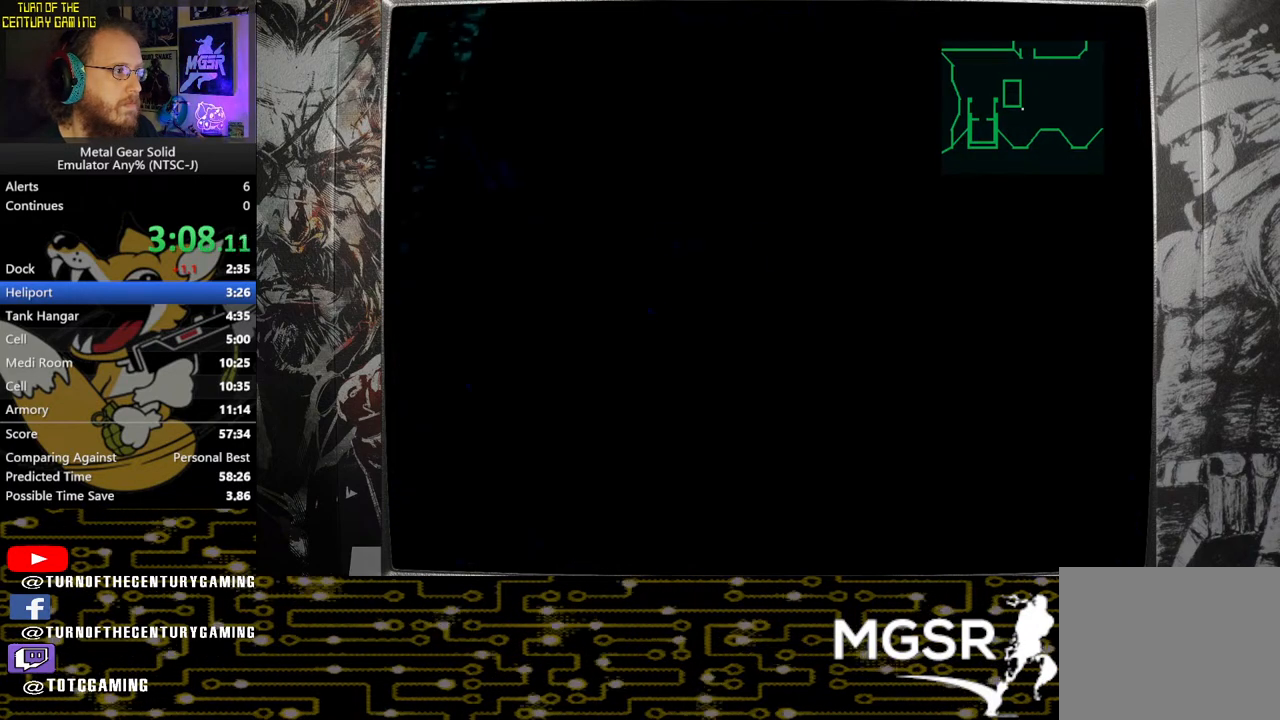
{"buttons": [], "left_stick": "up", "right_stick": "center", "events": [[150, "left_stick", "up"]]}
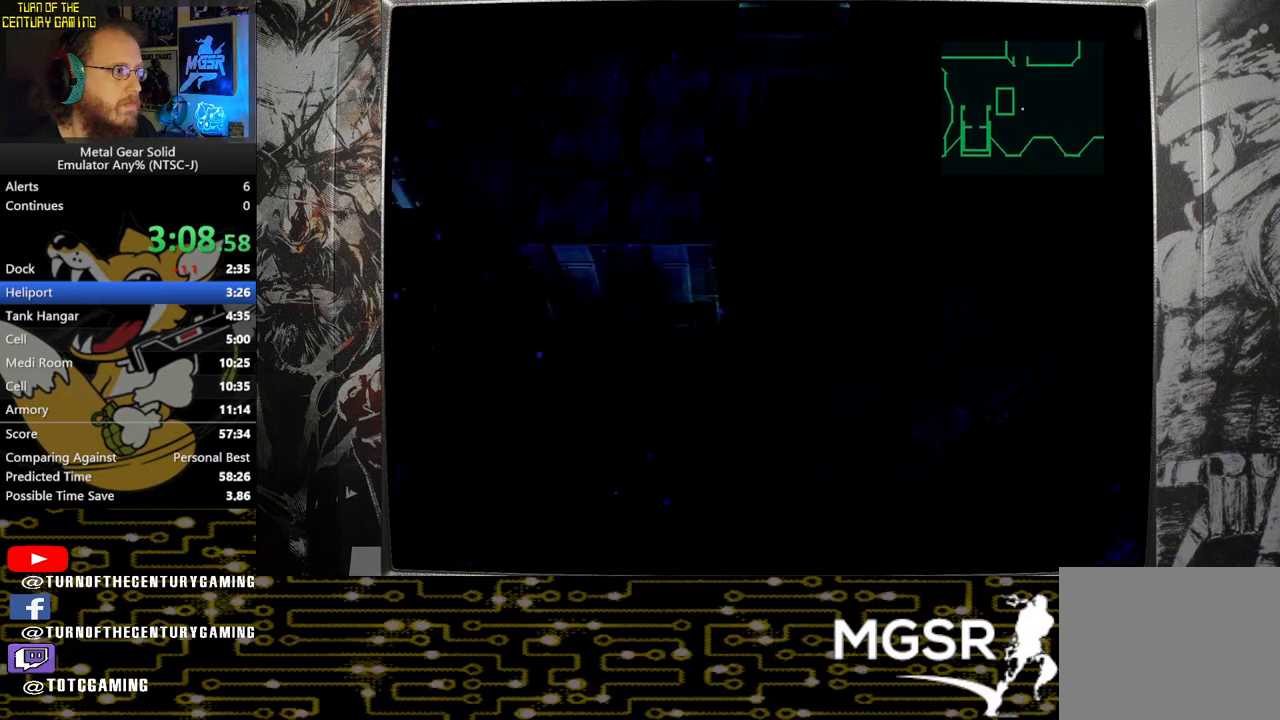
{"buttons": [], "left_stick": "up", "right_stick": "center", "events": []}
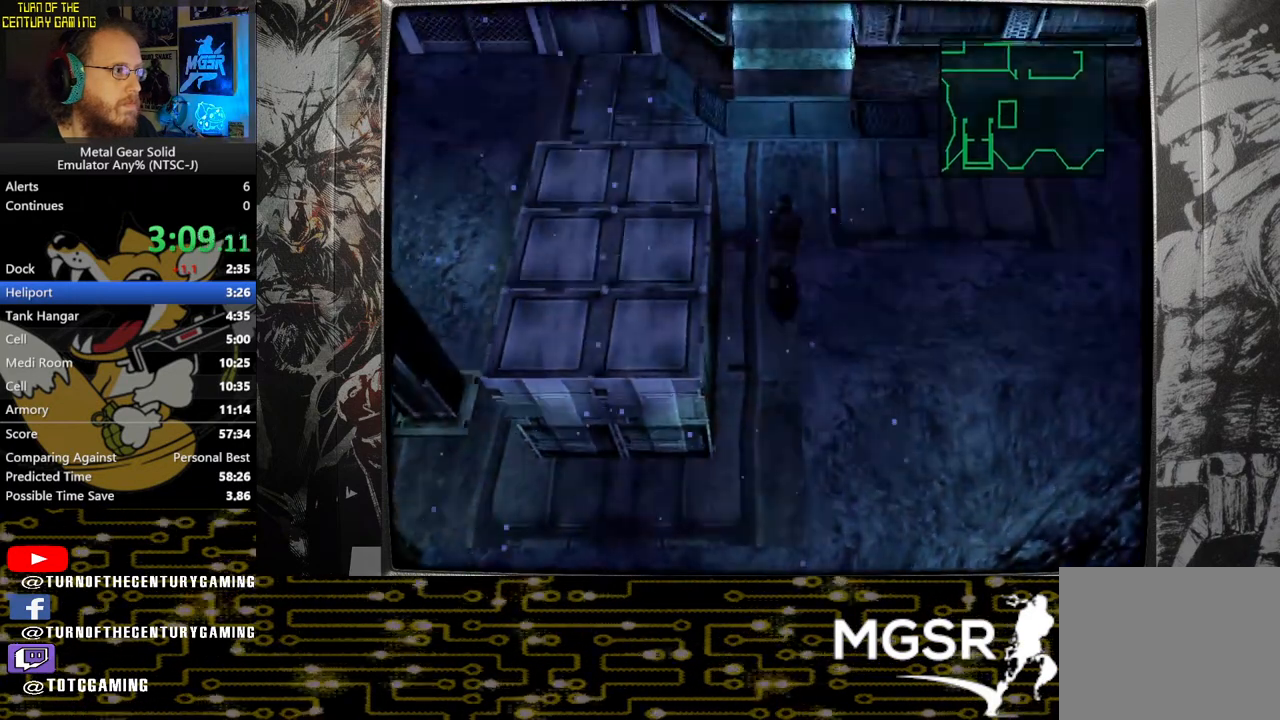
{"buttons": [], "left_stick": "up", "right_stick": "center", "events": []}
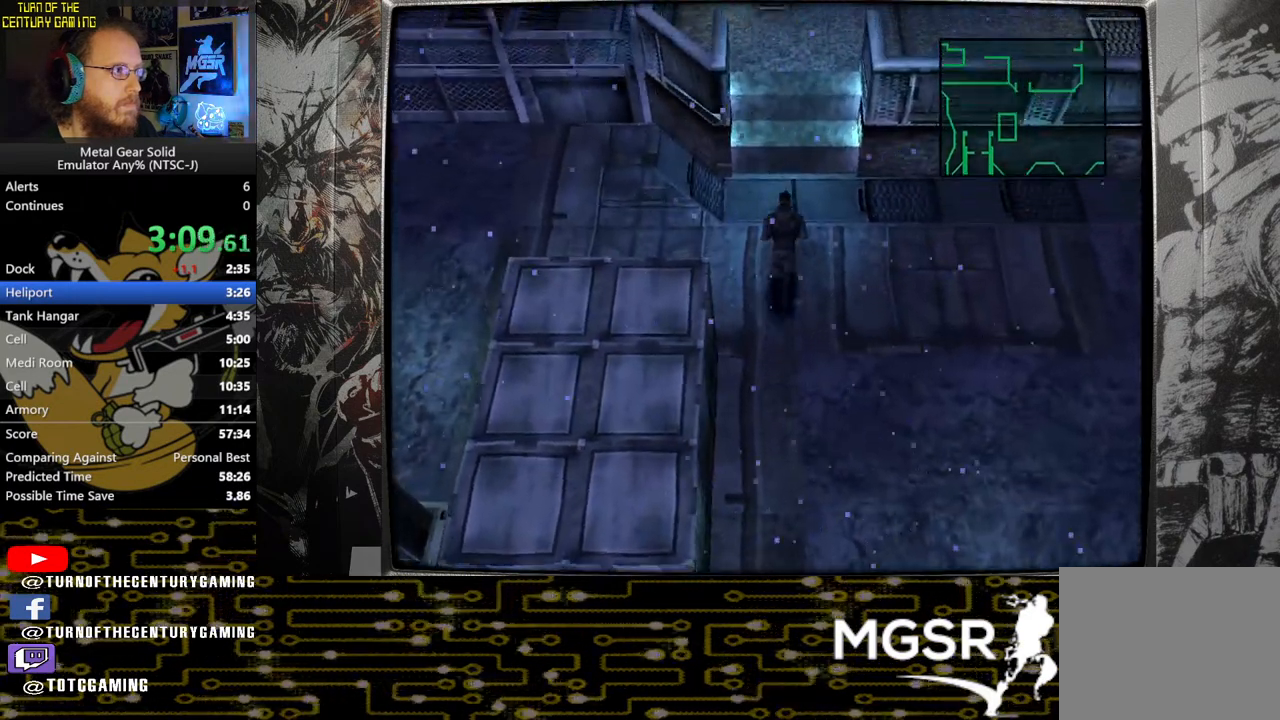
{"buttons": [], "left_stick": "up", "right_stick": "center", "events": []}
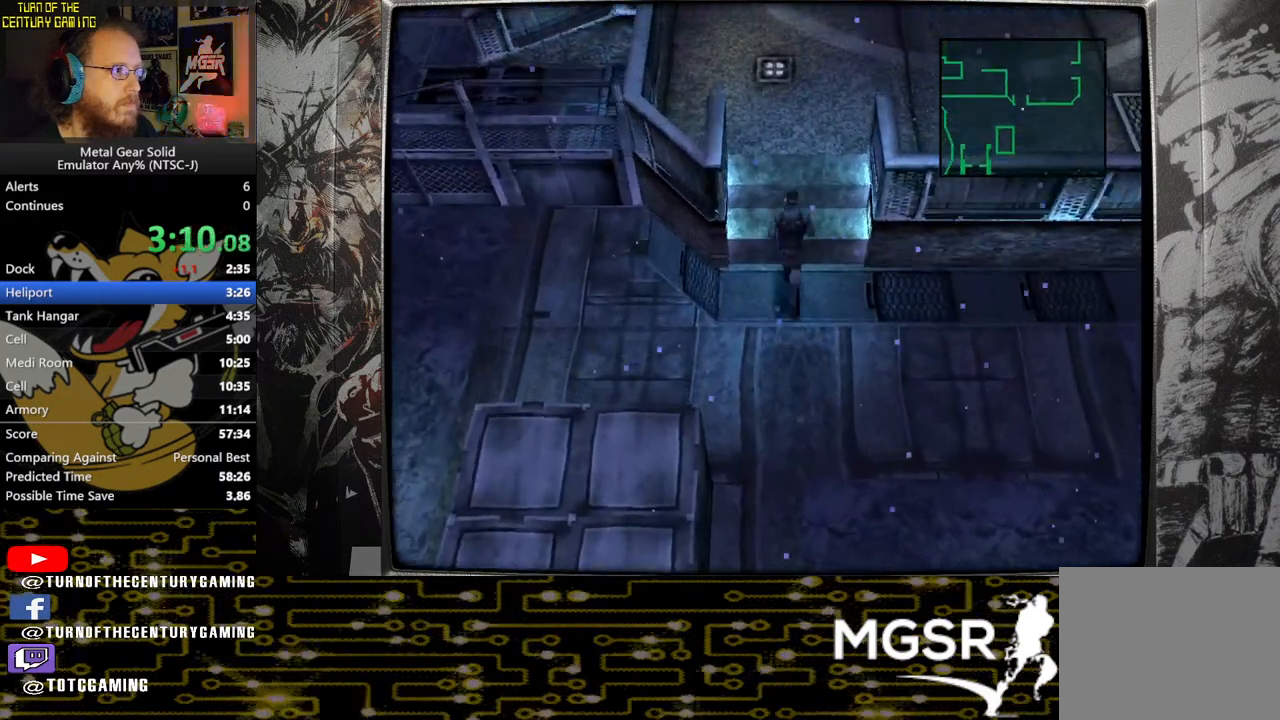
{"buttons": [], "left_stick": "up", "right_stick": "center", "events": []}
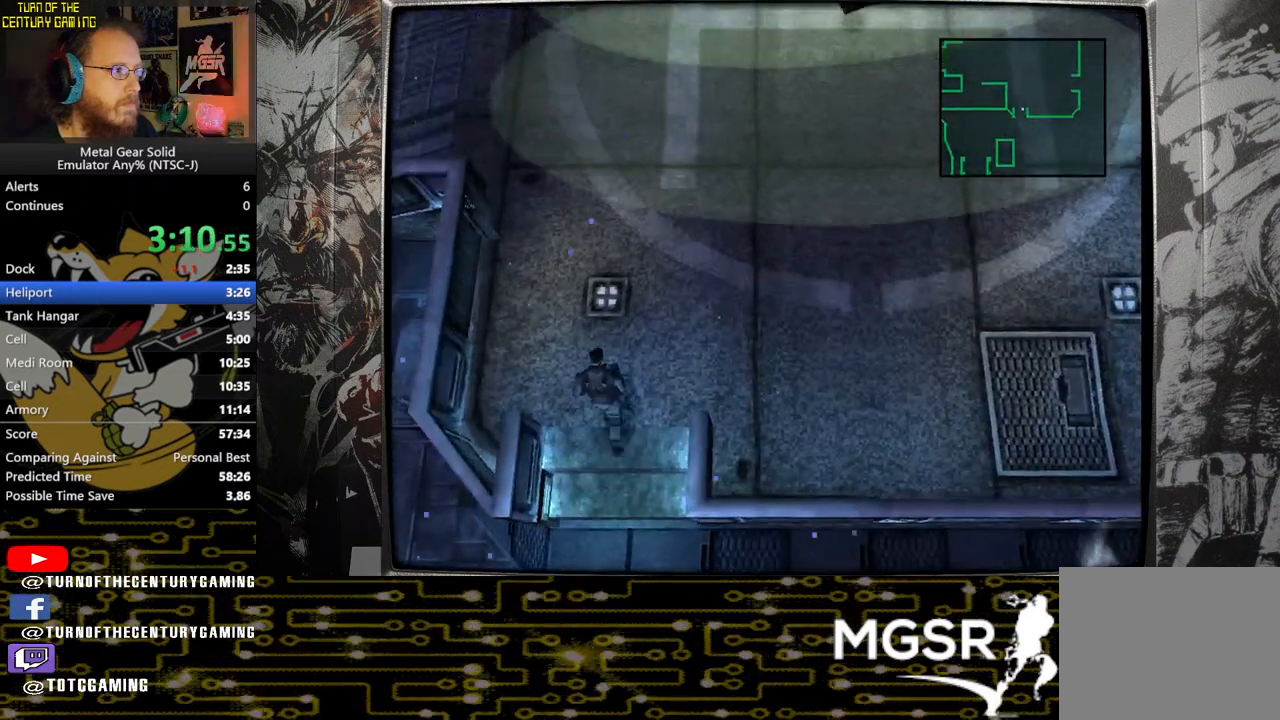
{"buttons": [], "left_stick": "up", "right_stick": "center", "events": []}
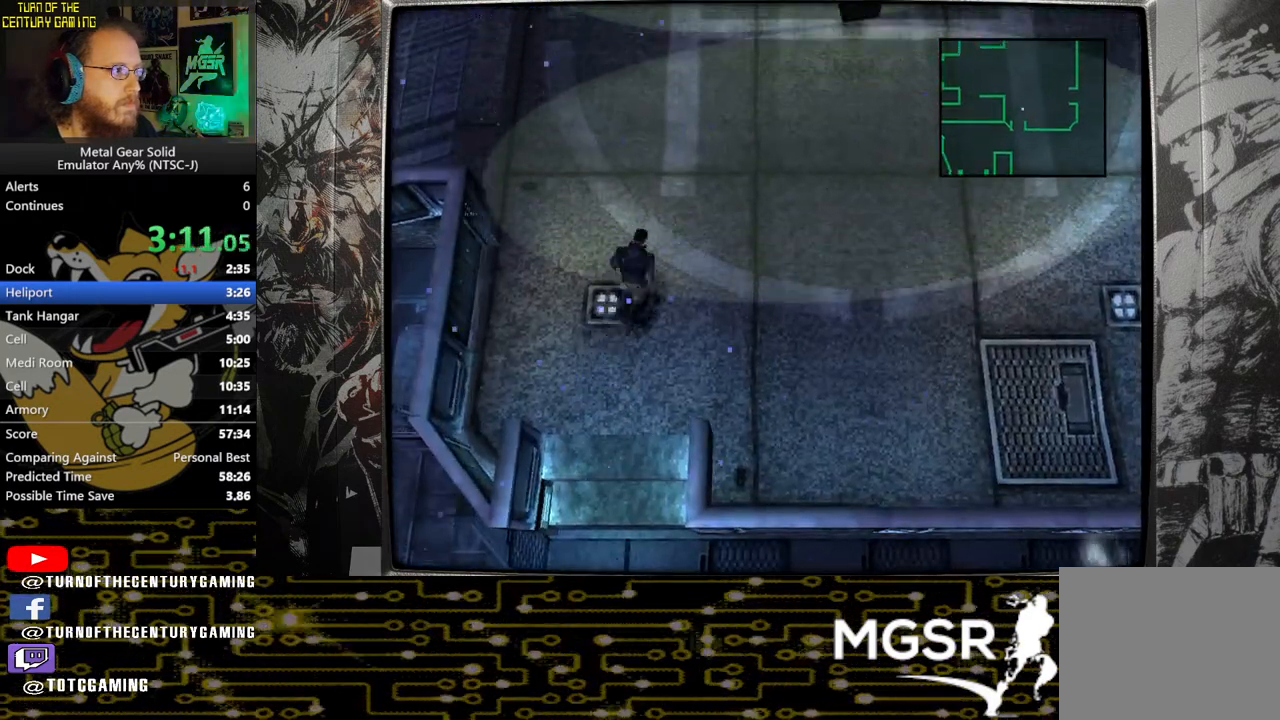
{"buttons": [], "left_stick": "up", "right_stick": "center", "events": []}
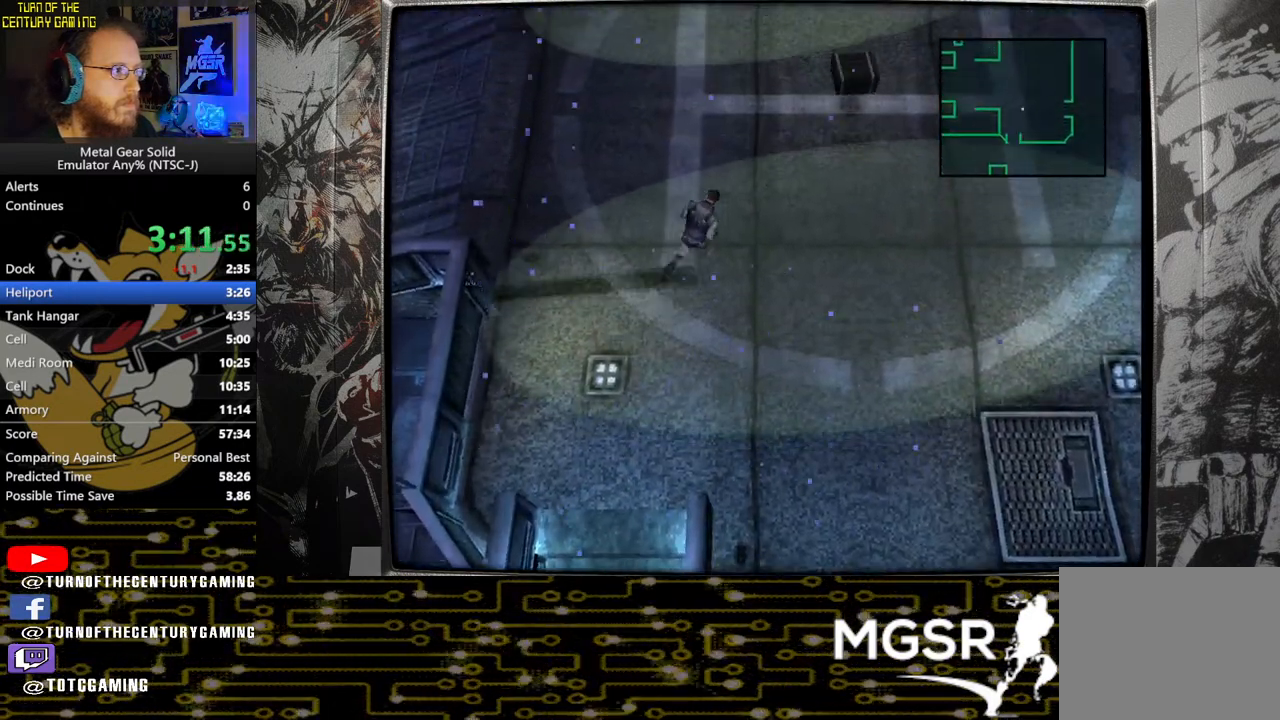
{"buttons": [], "left_stick": "up", "right_stick": "center", "events": []}
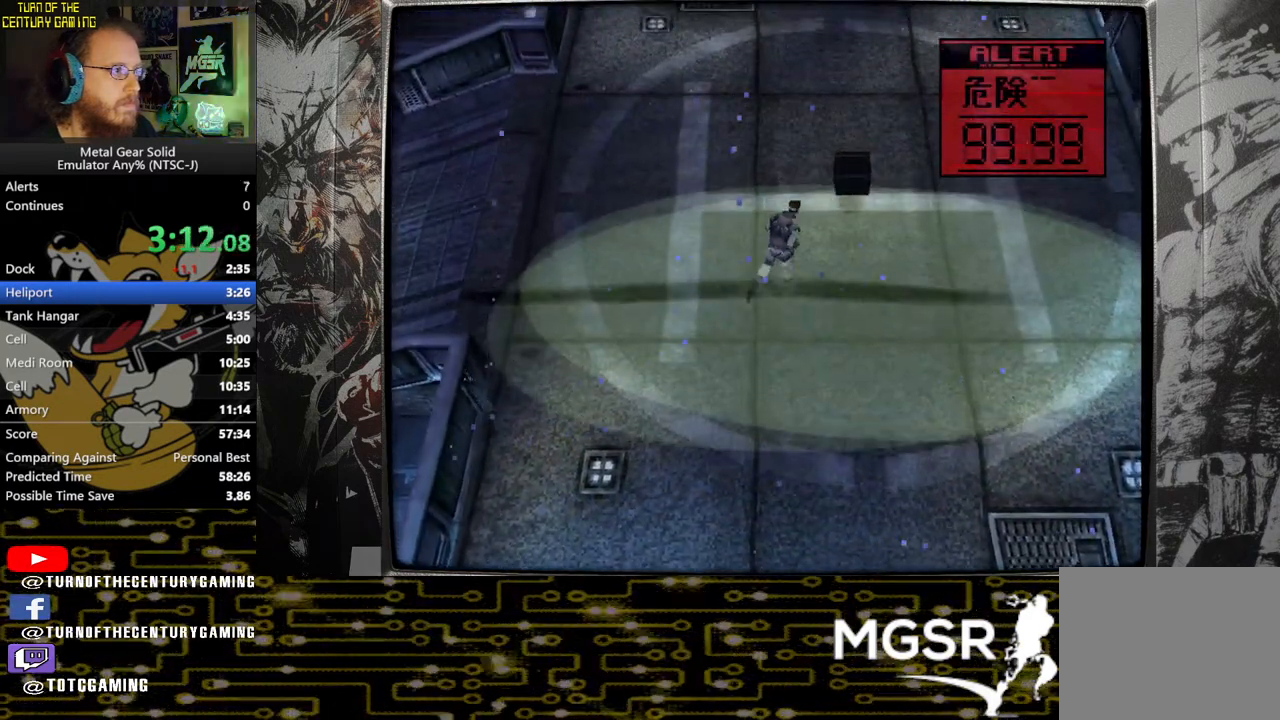
{"buttons": ["R1"], "left_stick": "up", "right_stick": "center", "events": [[483, "R1", "down"]]}
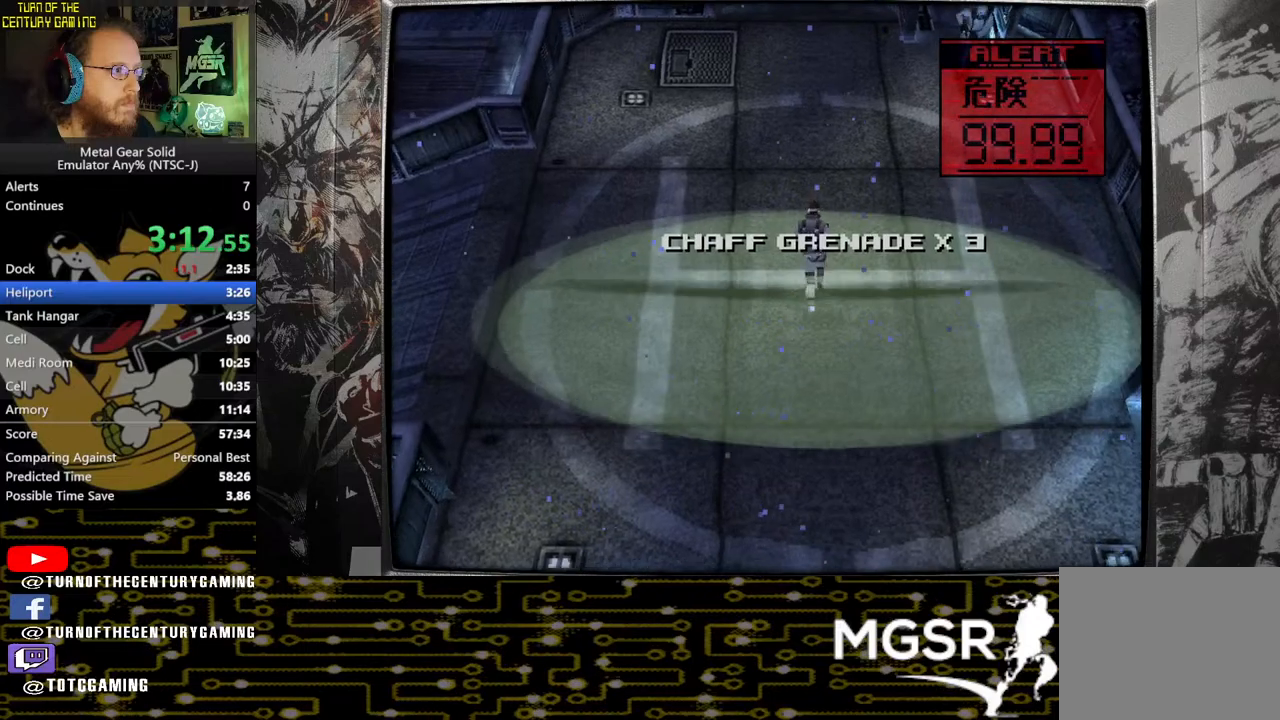
{"buttons": [], "left_stick": "up", "right_stick": "center", "events": [[100, "R1", "up"]]}
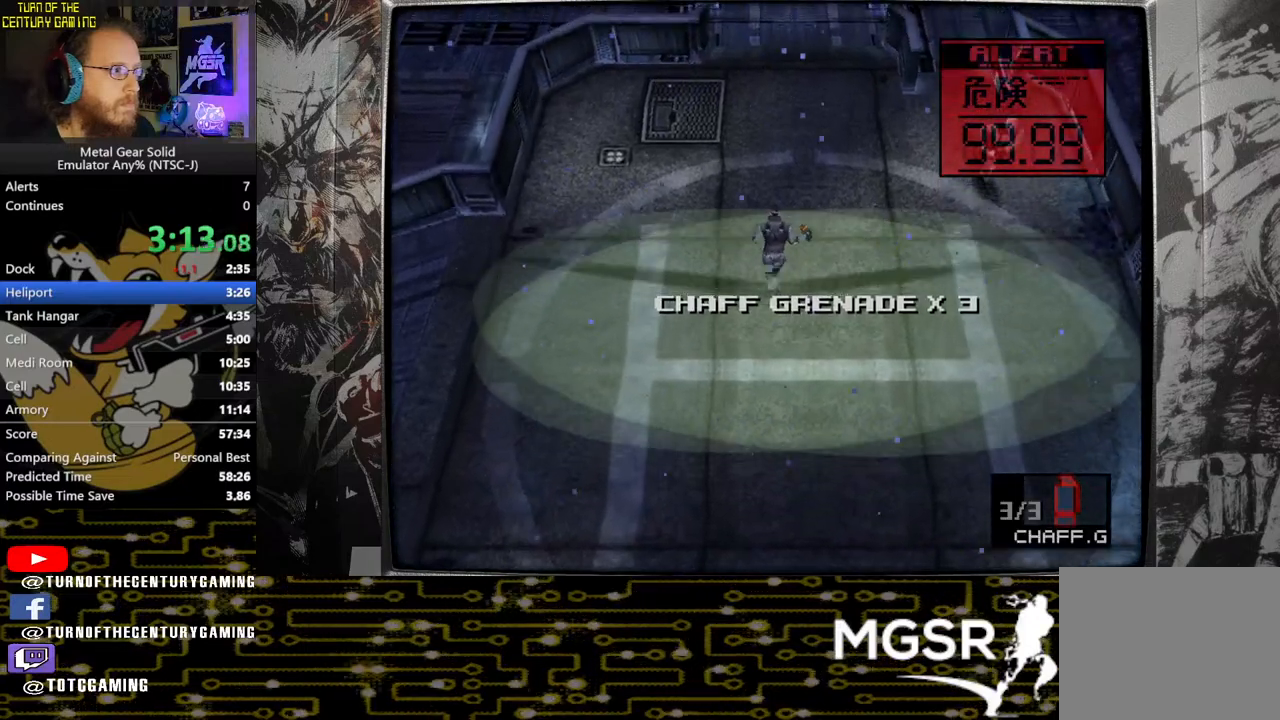
{"buttons": [], "left_stick": "up", "right_stick": "center", "events": []}
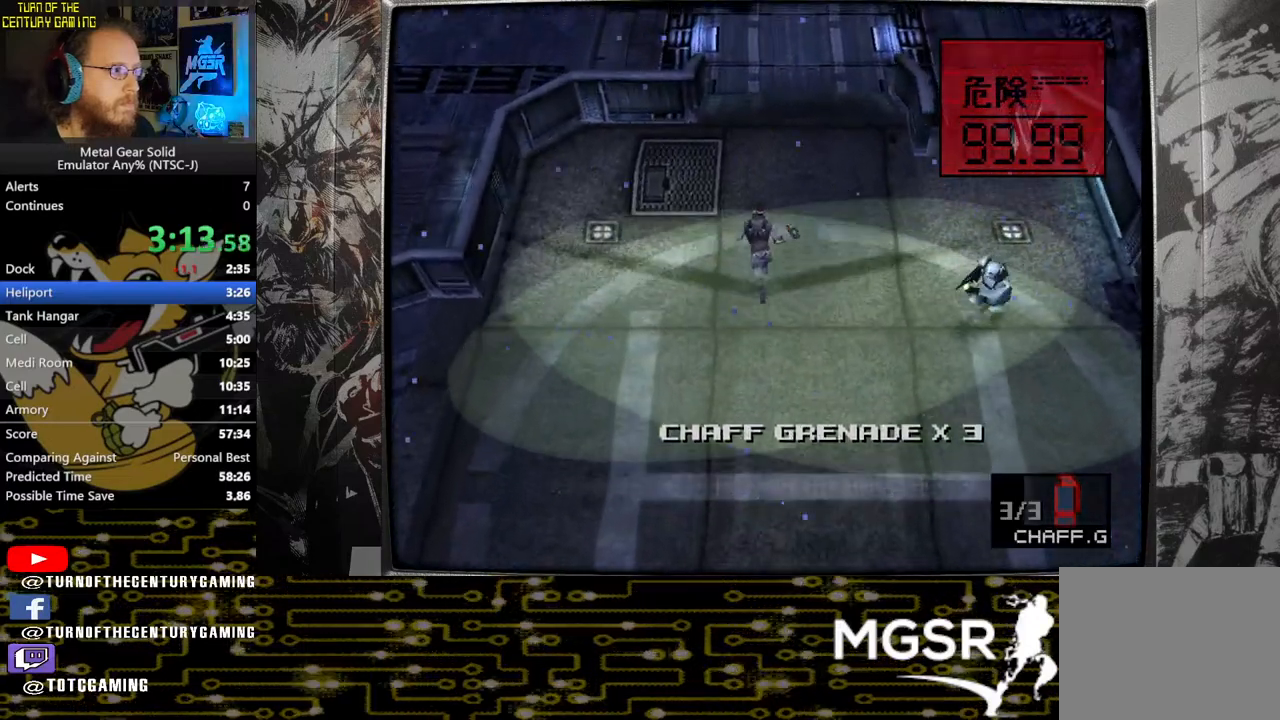
{"buttons": [], "left_stick": "up", "right_stick": "center", "events": []}
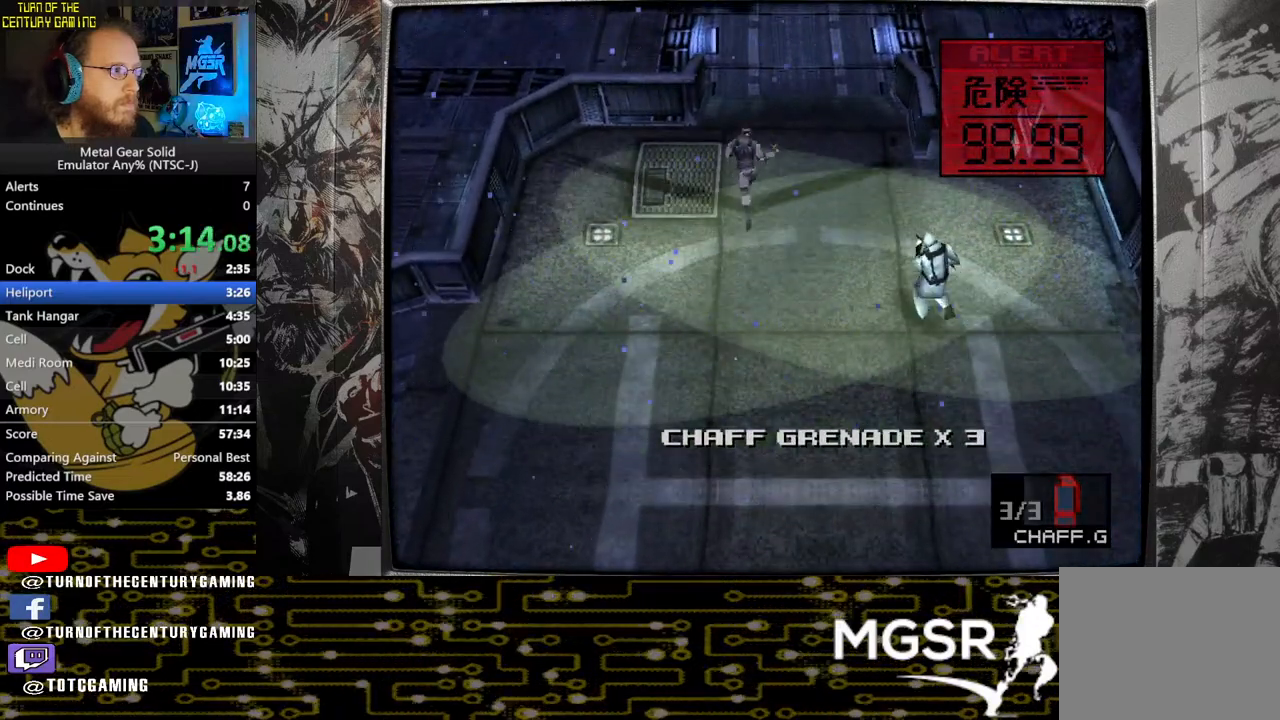
{"buttons": [], "left_stick": "up", "right_stick": "center", "events": []}
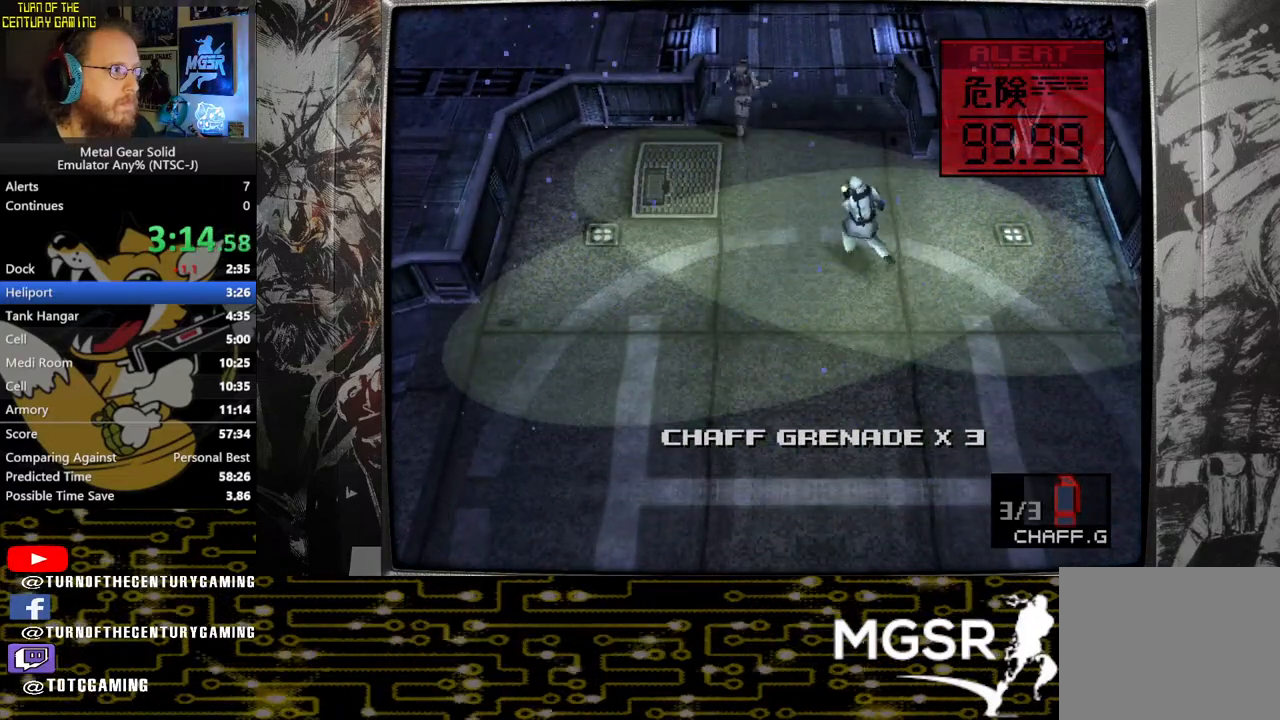
{"buttons": [], "left_stick": "up", "right_stick": "center", "events": []}
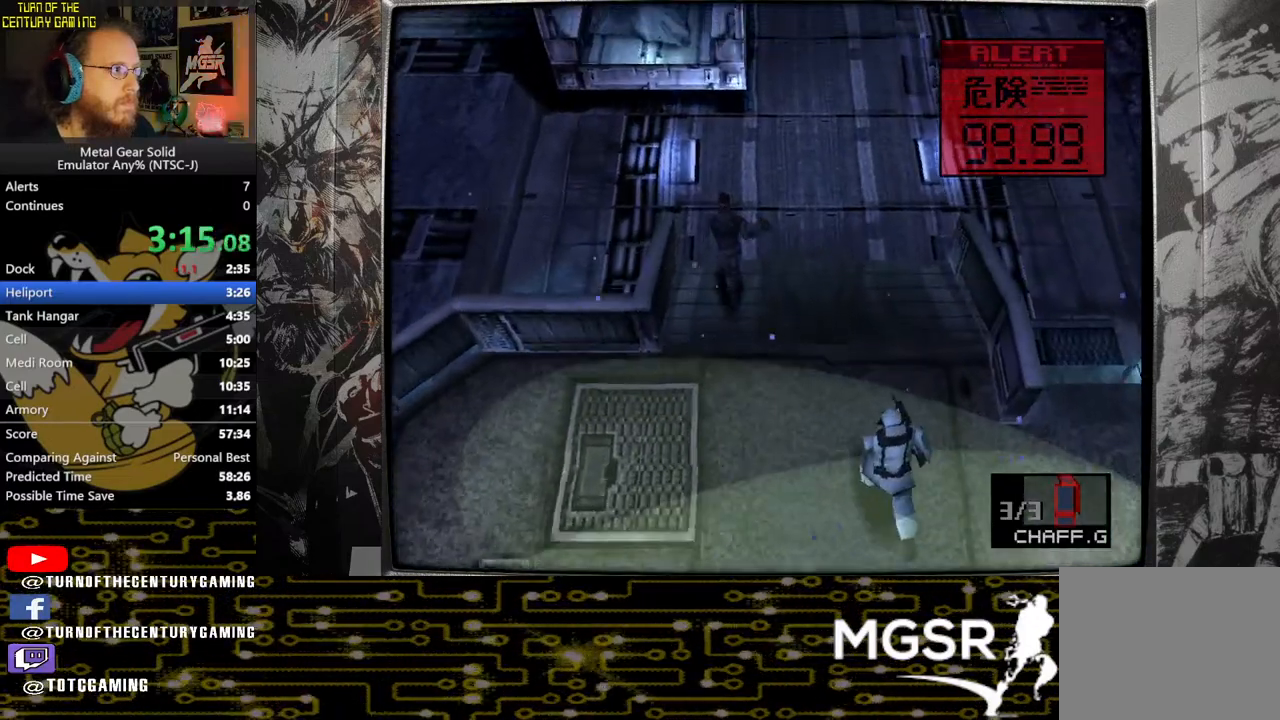
{"buttons": [], "left_stick": "up-left", "right_stick": "center", "events": [[67, "left_stick", "up-left"]]}
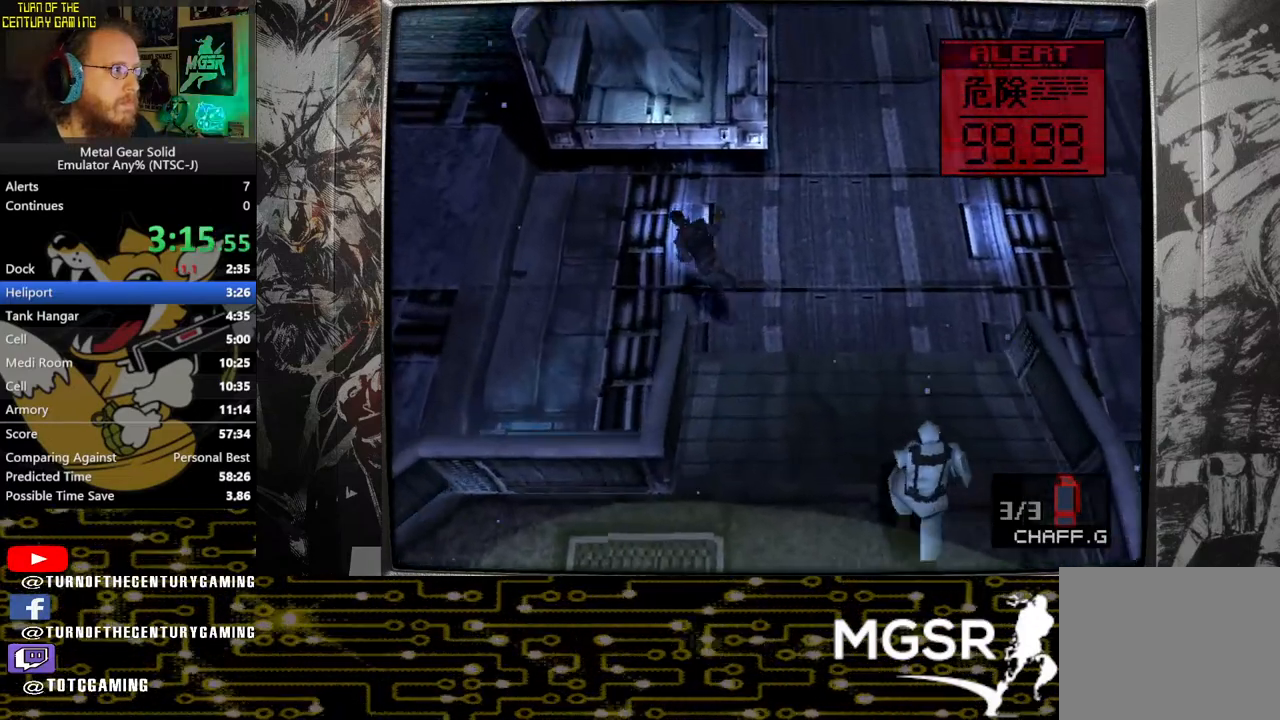
{"buttons": [], "left_stick": "up-left", "right_stick": "center", "events": []}
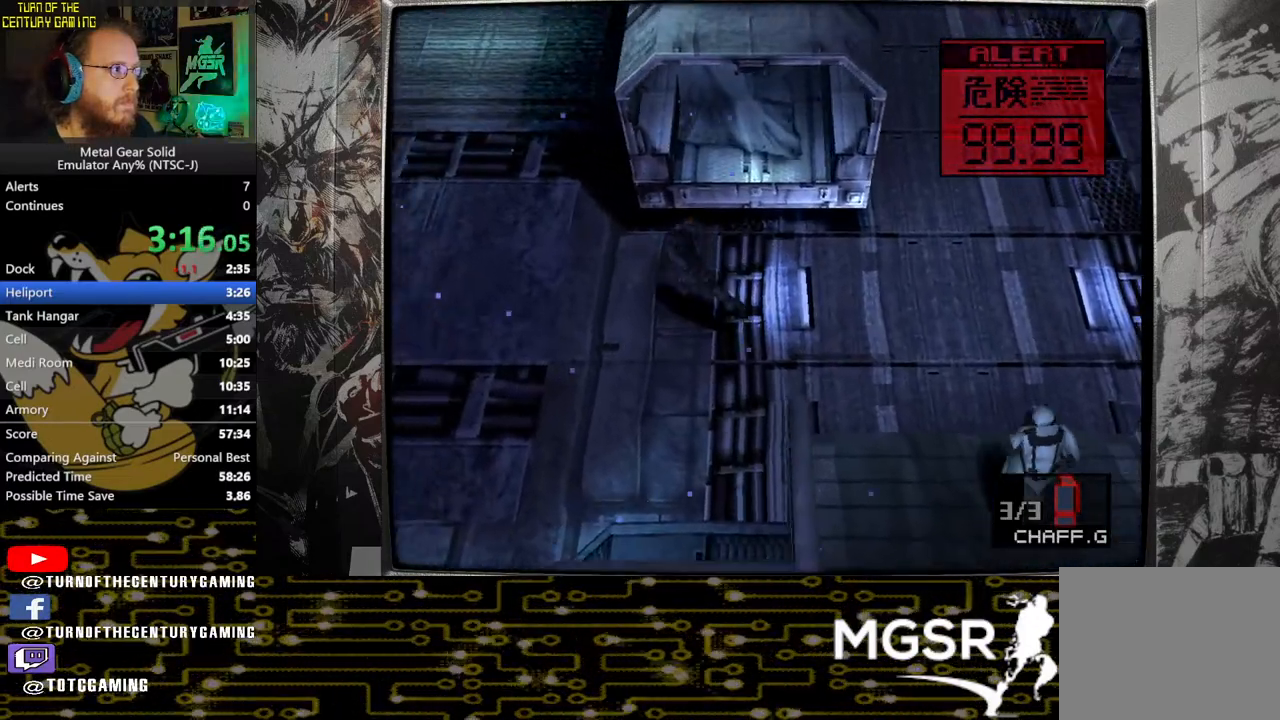
{"buttons": [], "left_stick": "up-left", "right_stick": "center", "events": []}
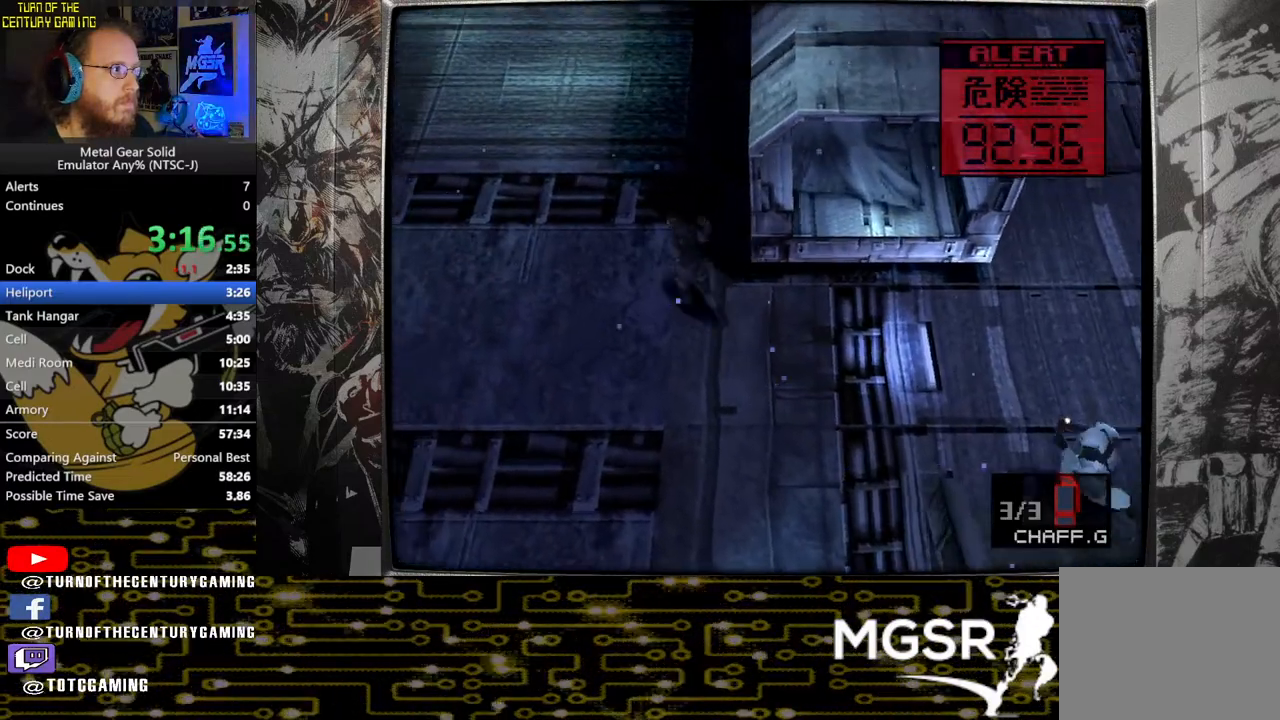
{"buttons": [], "left_stick": "up-left", "right_stick": "center", "events": []}
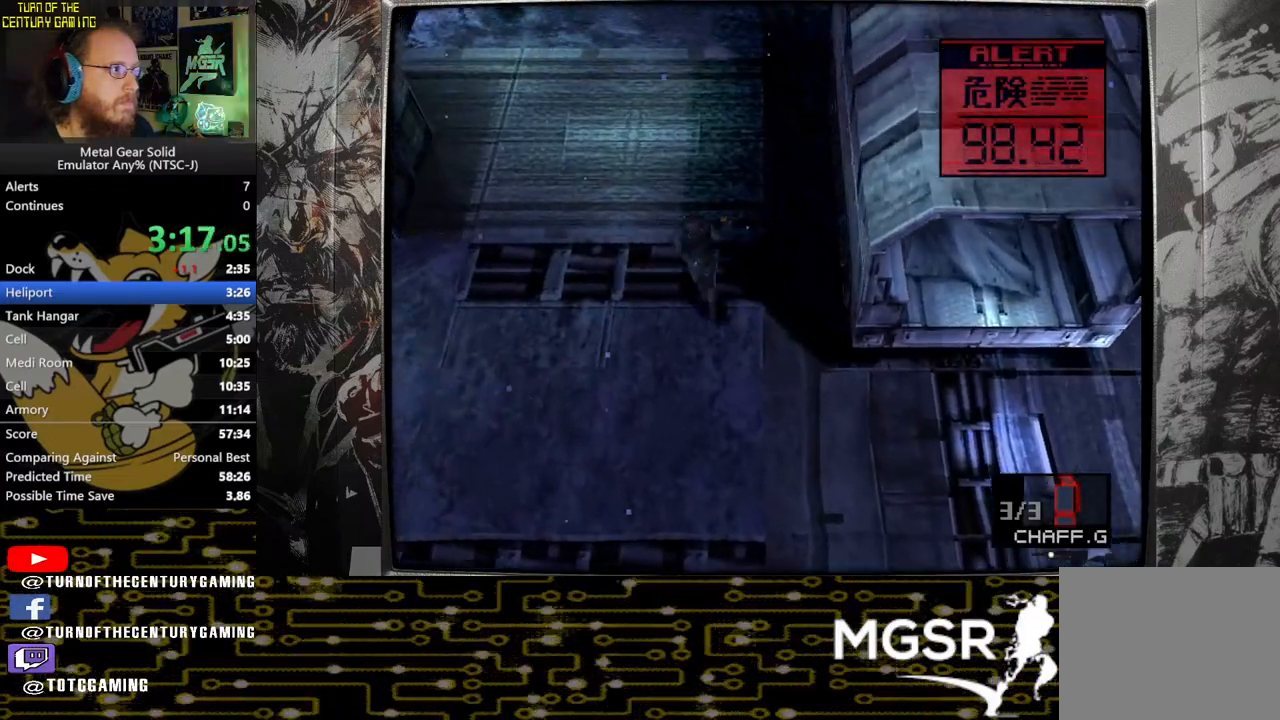
{"buttons": ["DPAD_UP"], "left_stick": "center", "right_stick": "center", "events": [[67, "left_stick", "up"], [167, "DPAD_UP", "down"], [267, "left_stick", "center"]]}
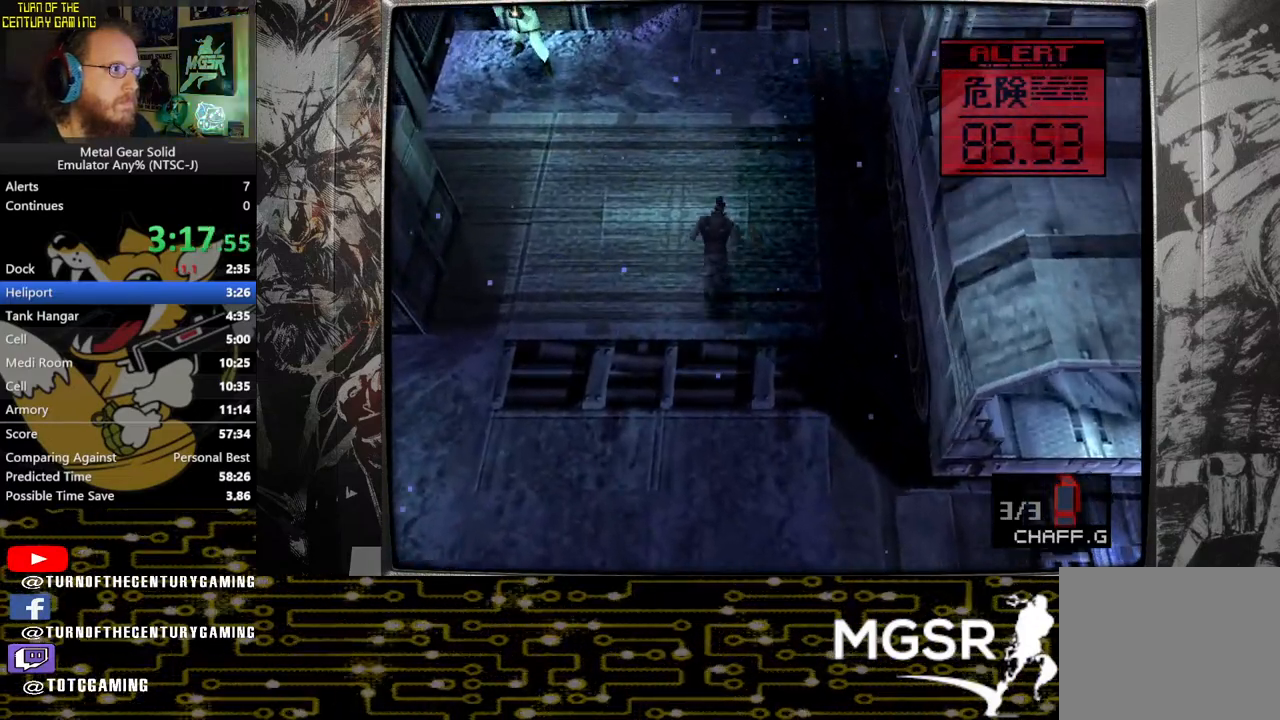
{"buttons": ["DPAD_UP"], "left_stick": "center", "right_stick": "center", "events": []}
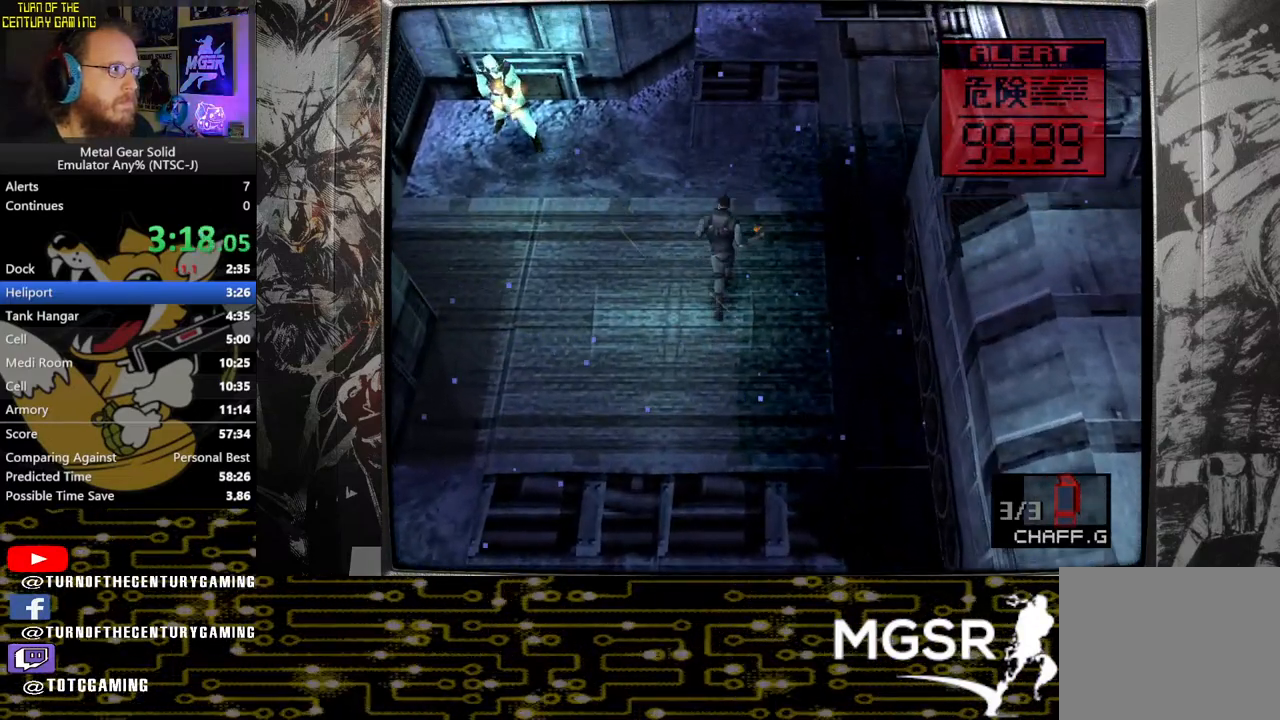
{"buttons": ["DPAD_UP", "DPAD_LEFT"], "left_stick": "center", "right_stick": "center", "events": [[83, "DPAD_LEFT", "down"]]}
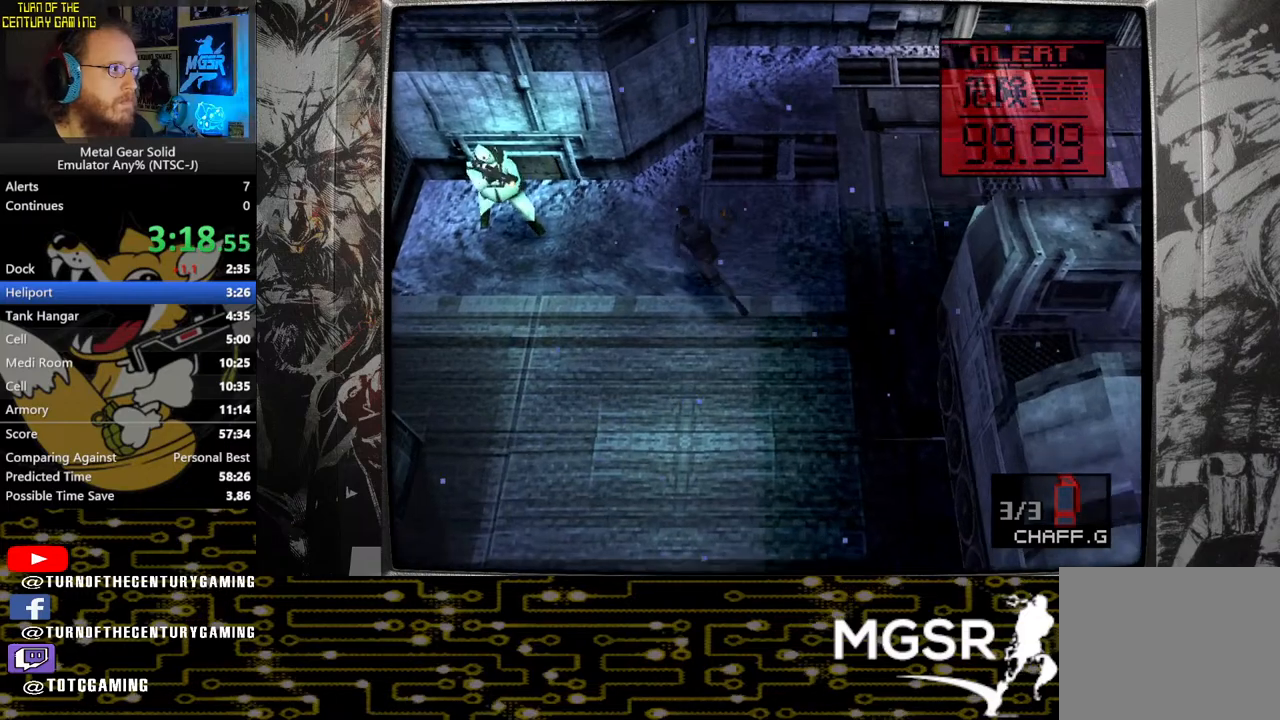
{"buttons": ["R1", "DPAD_LEFT"], "left_stick": "center", "right_stick": "center", "events": [[350, "DPAD_UP", "up"], [500, "R1", "down"]]}
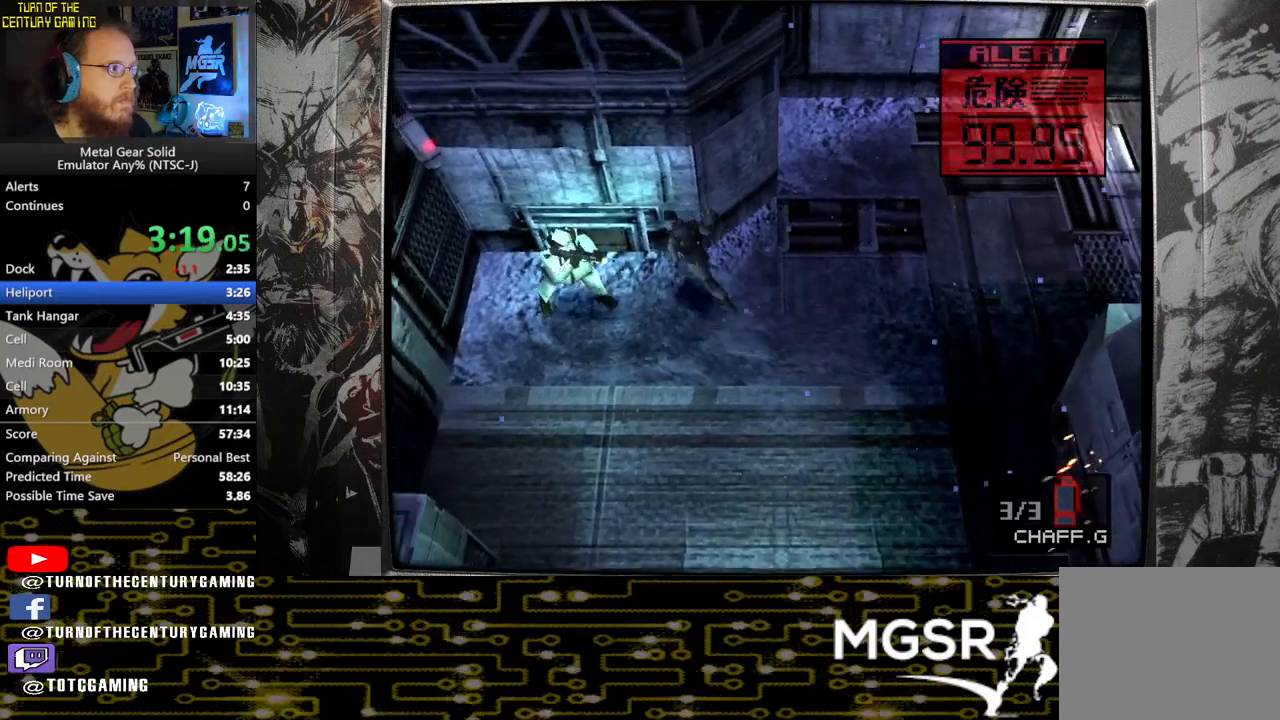
{"buttons": ["CROSS", "DPAD_UP"], "left_stick": "center", "right_stick": "center", "events": [[67, "SQUARE", "down"], [100, "R1", "up"], [200, "DPAD_UP", "down"], [217, "R1", "down"], [217, "SQUARE", "up"], [350, "R1", "up"], [400, "DPAD_LEFT", "up"], [417, "CROSS", "down"]]}
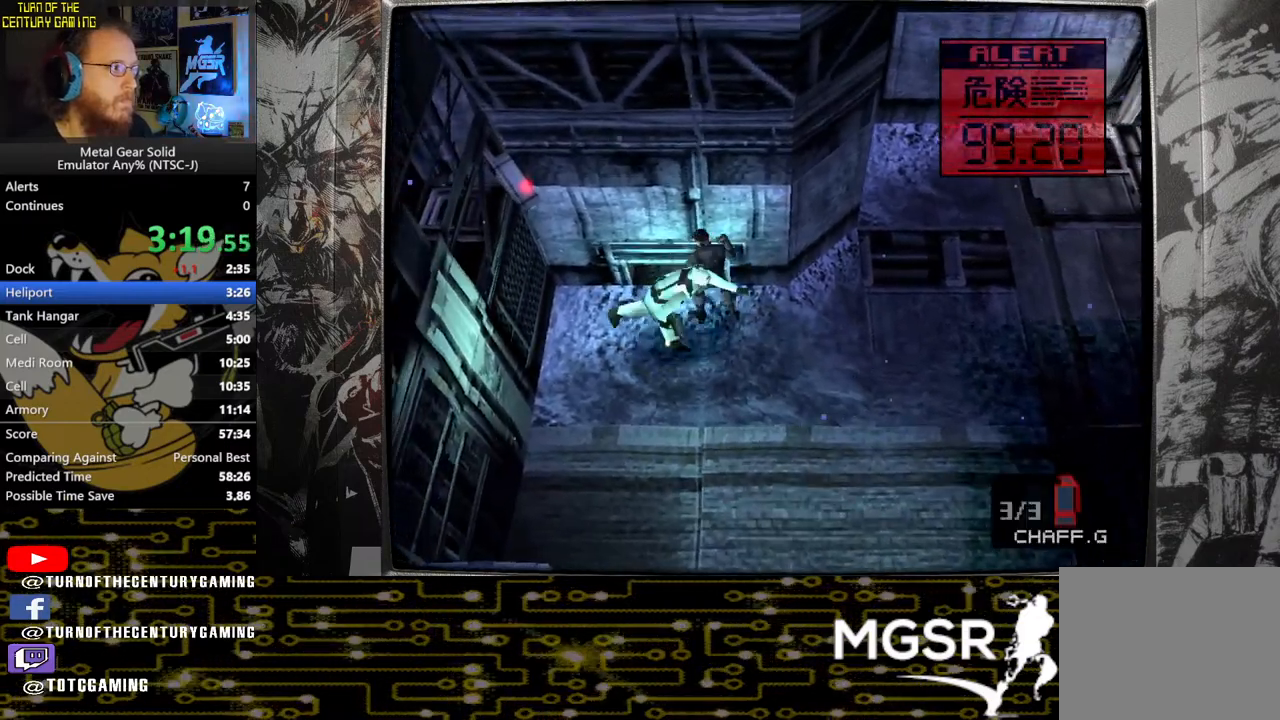
{"buttons": ["DPAD_UP"], "left_stick": "center", "right_stick": "center", "events": [[50, "CROSS", "up"]]}
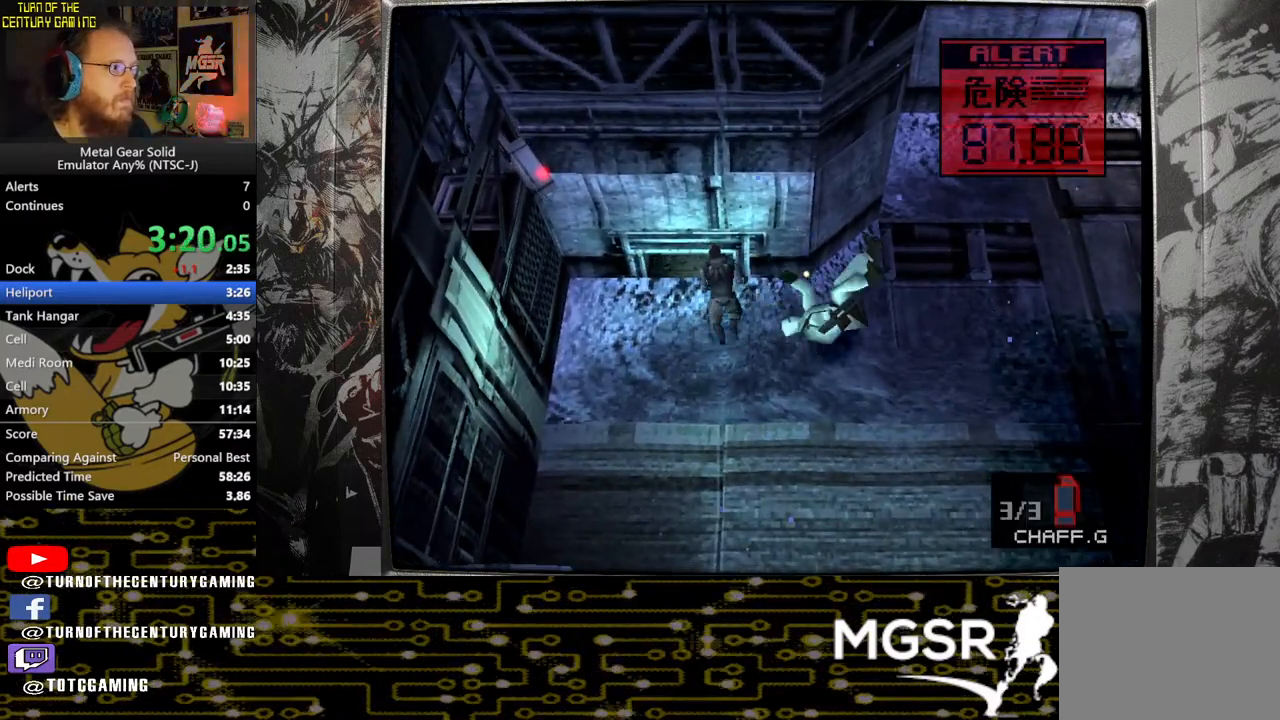
{"buttons": ["DPAD_UP"], "left_stick": "center", "right_stick": "center", "events": []}
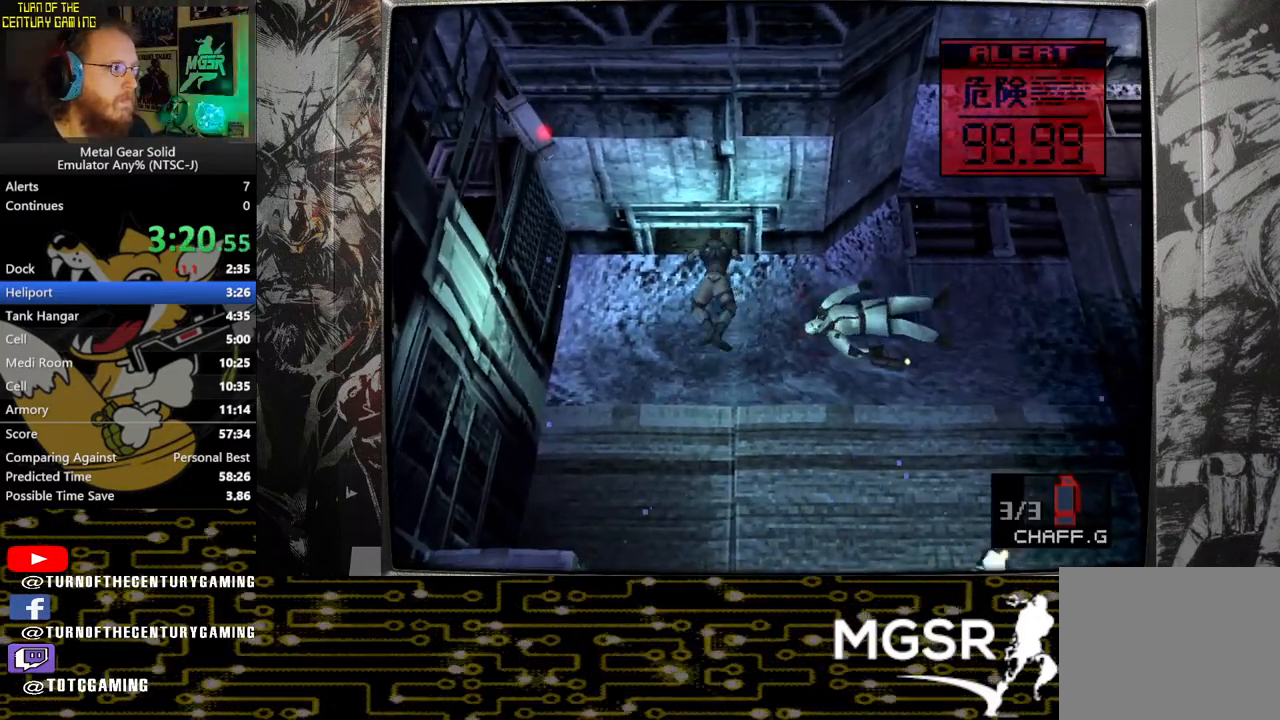
{"buttons": ["DPAD_UP"], "left_stick": "center", "right_stick": "center", "events": [[17, "DPAD_LEFT", "down"], [117, "DPAD_LEFT", "up"]]}
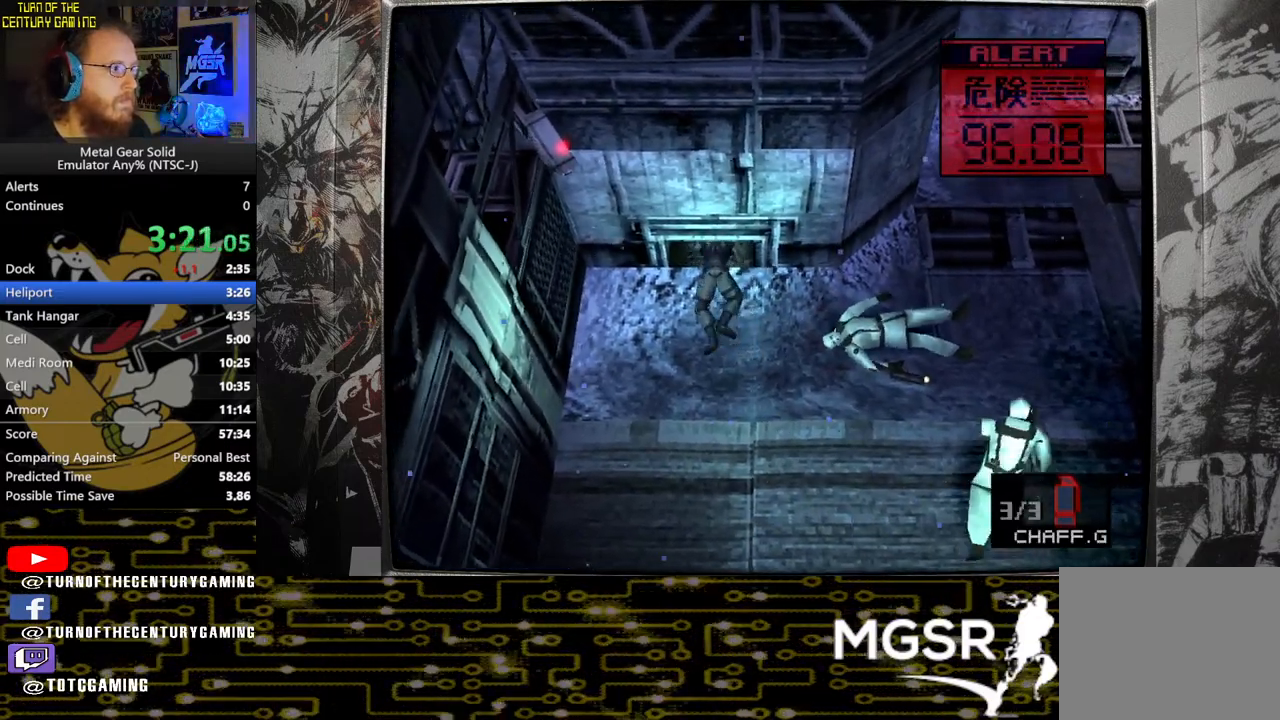
{"buttons": ["DPAD_UP"], "left_stick": "center", "right_stick": "center", "events": []}
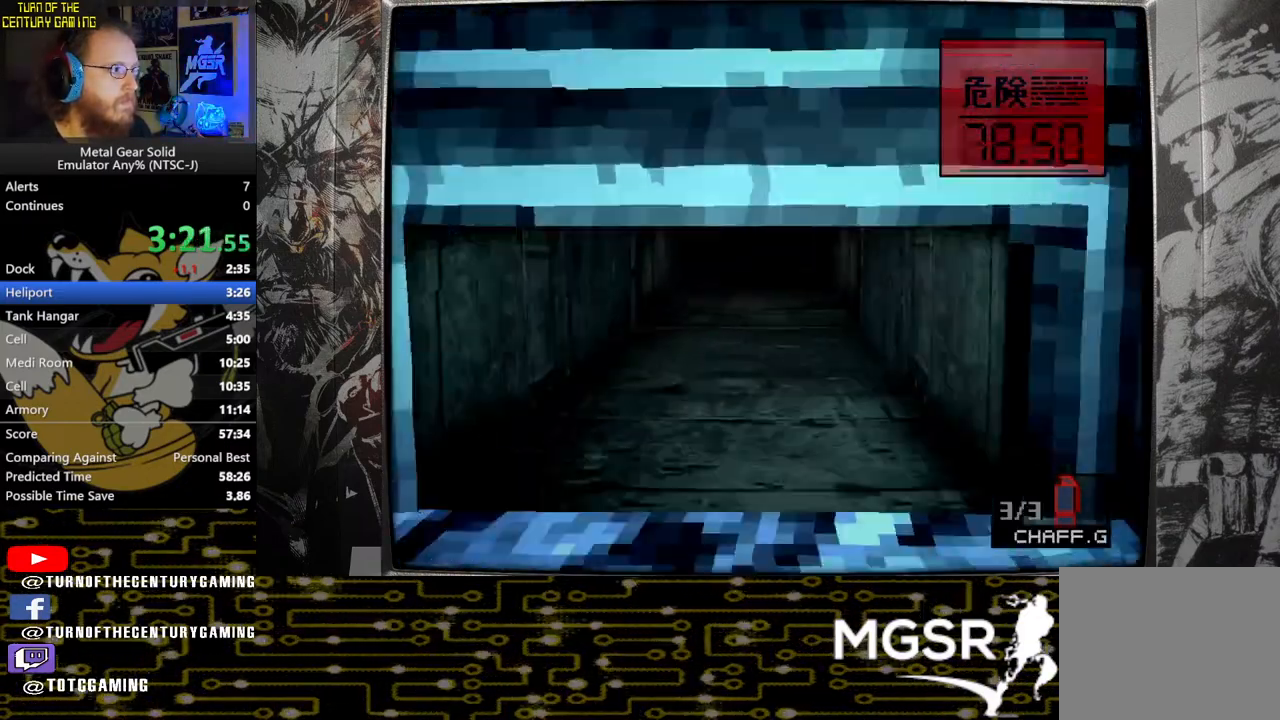
{"buttons": ["DPAD_UP"], "left_stick": "center", "right_stick": "center", "events": []}